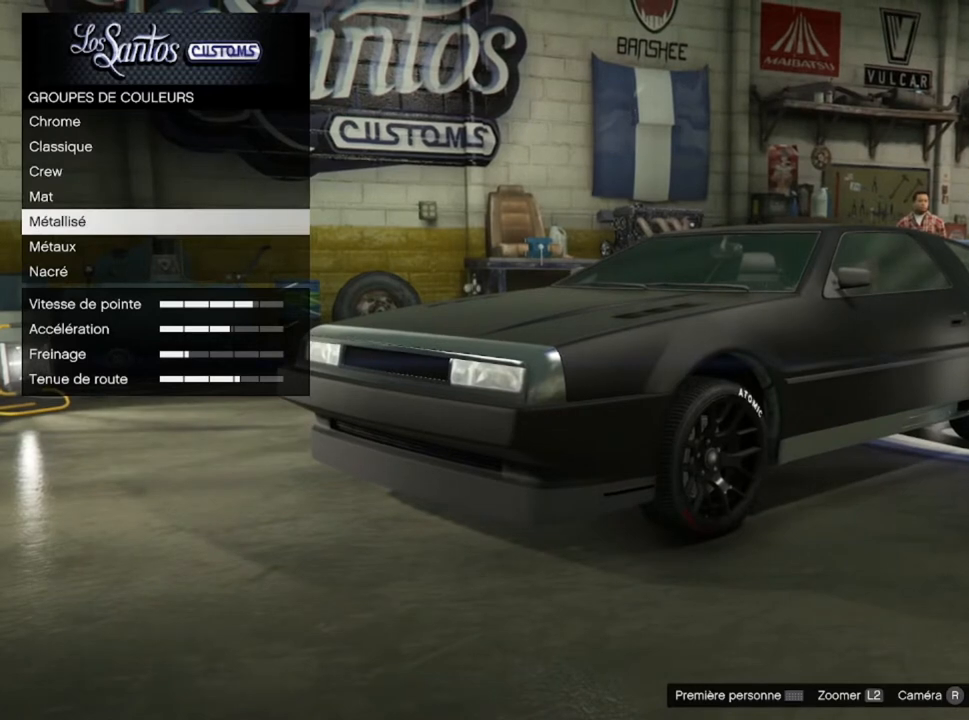
Gameplay with a controller (PlayStation layout); each line is a JSON object with the inputs held at the frame after it. "events" lists button and stick changes between this image and that frame as [ms after this image, input, new state], when the widget could be followed in between.
{"buttons": [], "left_stick": "center", "right_stick": "center", "events": [[33, "CROSS", "down"], [167, "CROSS", "up"]]}
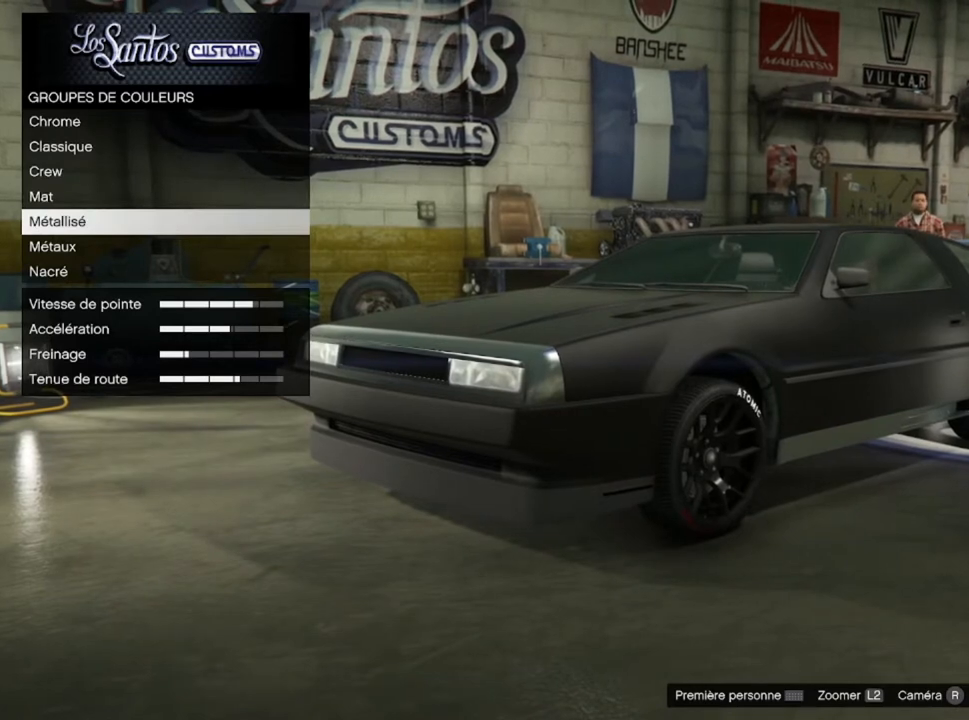
{"buttons": [], "left_stick": "center", "right_stick": "center", "events": []}
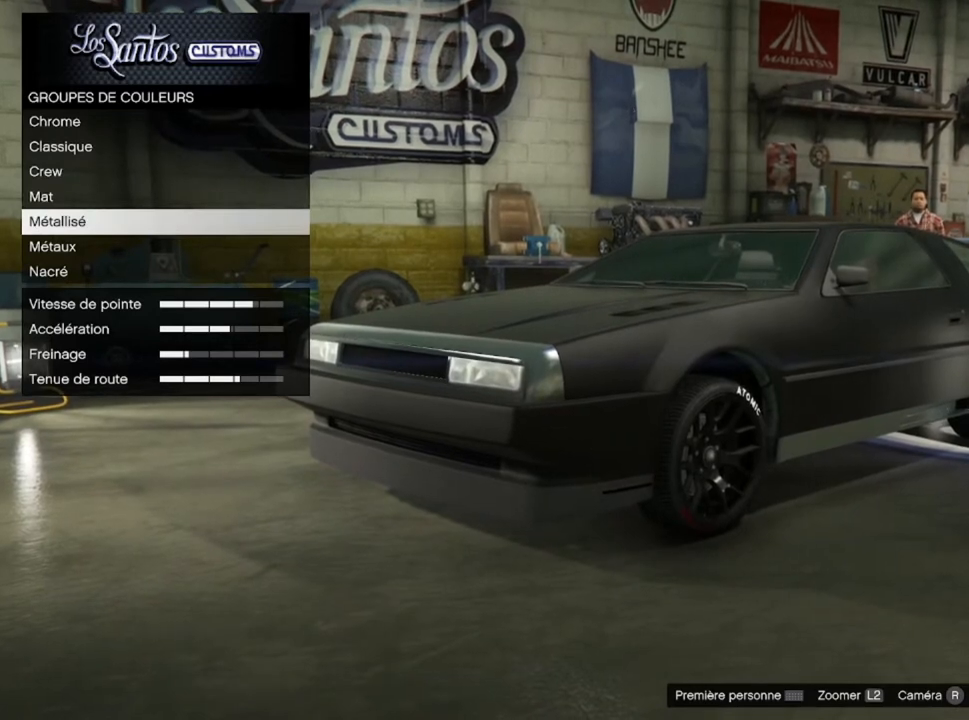
{"buttons": ["DPAD_DOWN"], "left_stick": "center", "right_stick": "center", "events": [[33, "DPAD_DOWN", "down"], [167, "DPAD_DOWN", "up"], [267, "DPAD_DOWN", "down"], [367, "DPAD_DOWN", "up"], [500, "DPAD_DOWN", "down"]]}
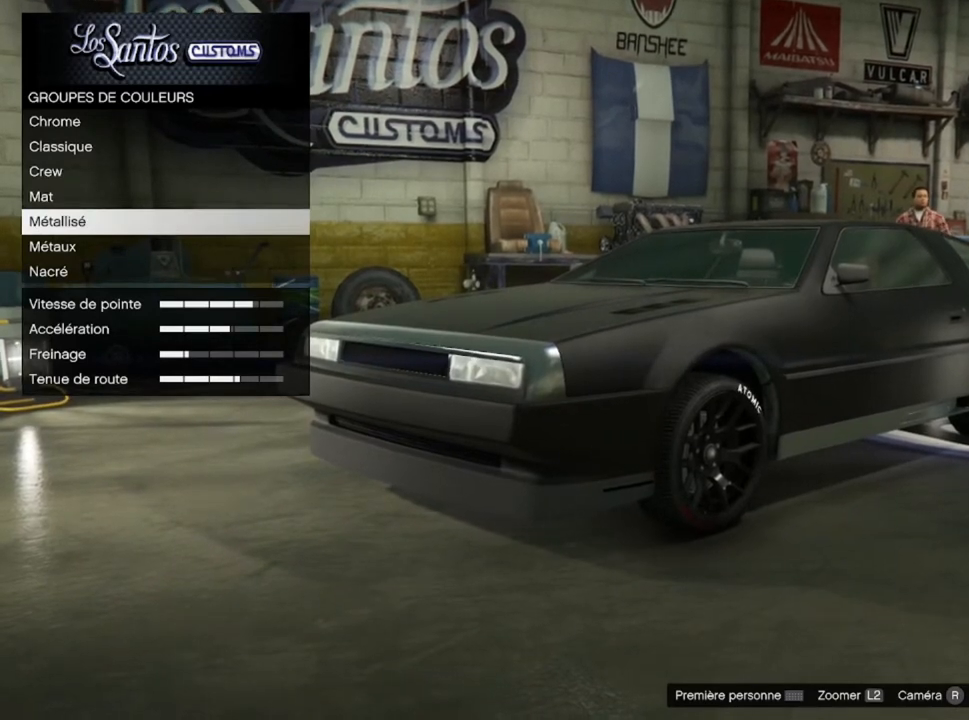
{"buttons": [], "left_stick": "center", "right_stick": "center", "events": [[100, "DPAD_DOWN", "up"], [234, "DPAD_DOWN", "down"], [334, "DPAD_DOWN", "up"]]}
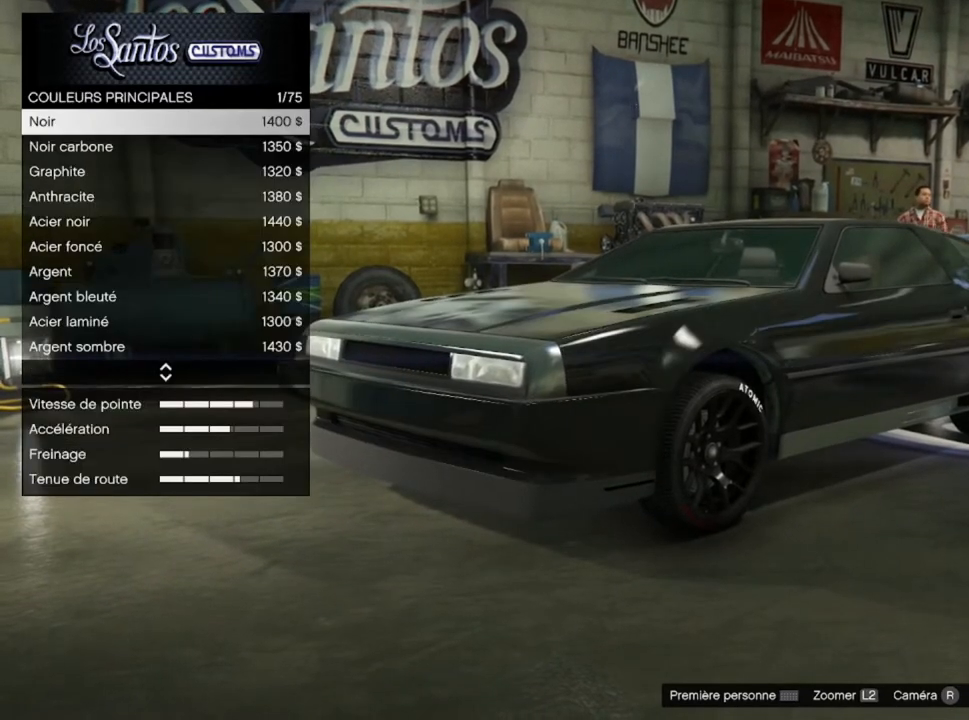
{"buttons": [], "left_stick": "center", "right_stick": "center", "events": []}
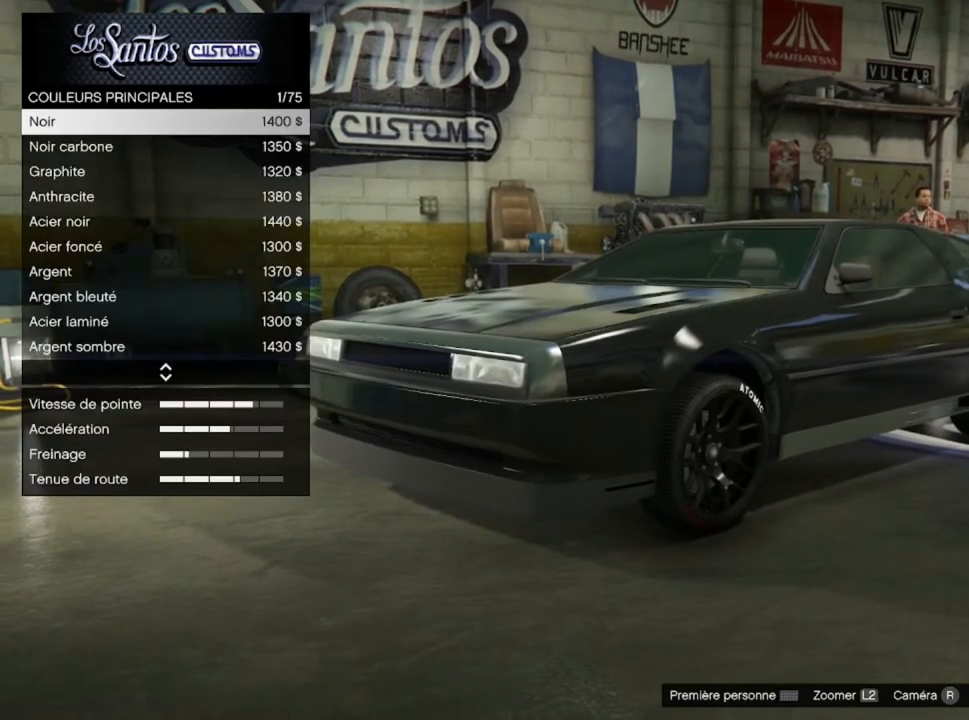
{"buttons": ["DPAD_DOWN"], "left_stick": "center", "right_stick": "center", "events": [[401, "DPAD_DOWN", "down"]]}
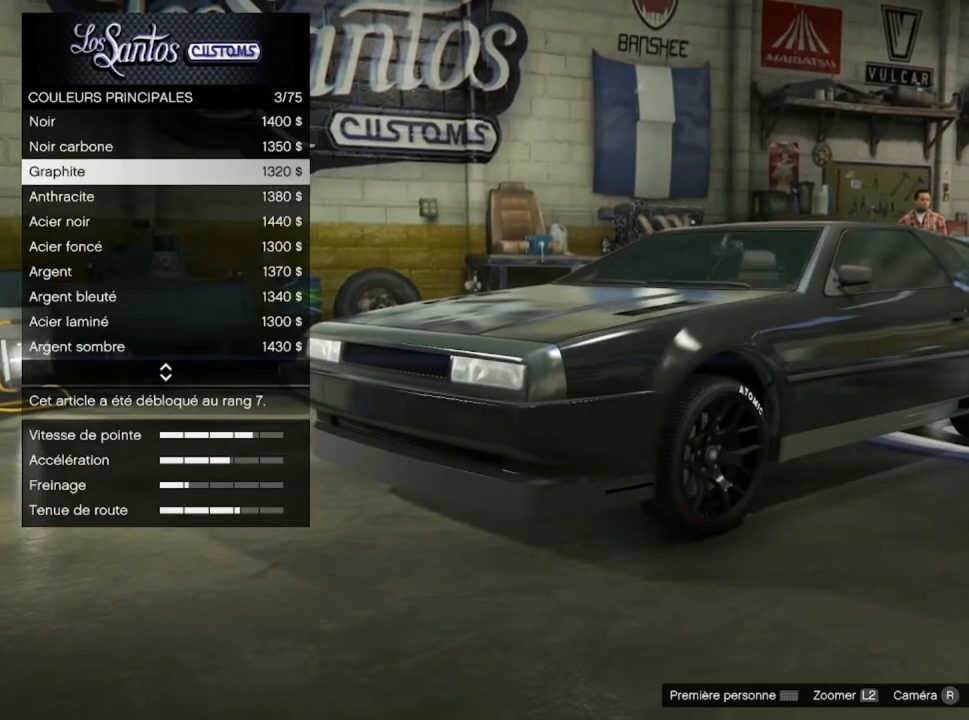
{"buttons": ["DPAD_DOWN"], "left_stick": "center", "right_stick": "center", "events": [[33, "DPAD_DOWN", "up"], [233, "DPAD_DOWN", "down"], [367, "DPAD_DOWN", "up"], [434, "DPAD_DOWN", "down"]]}
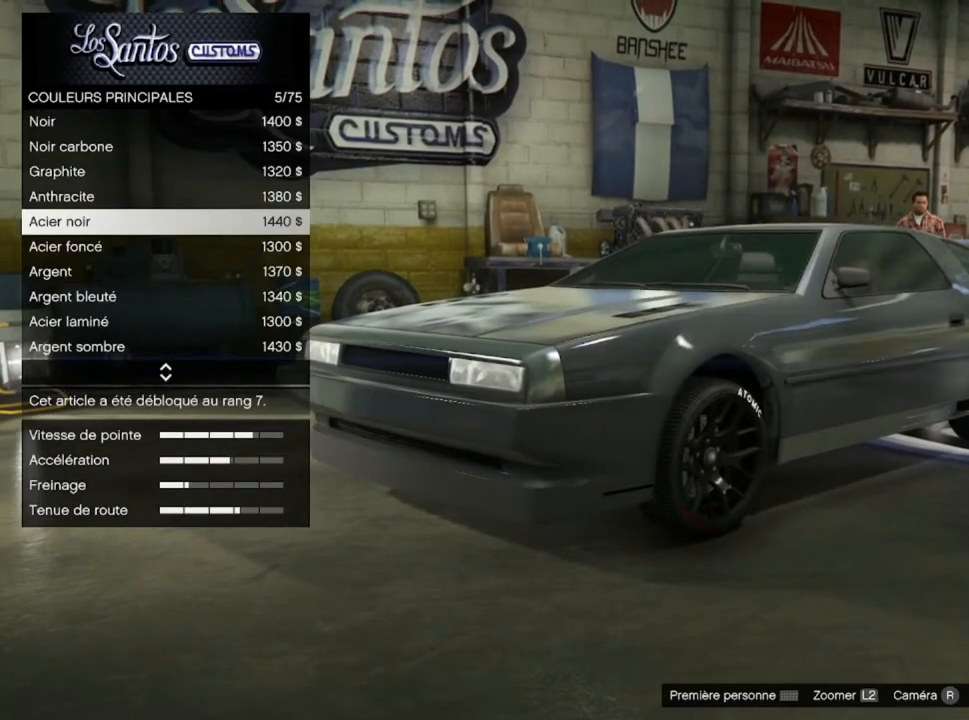
{"buttons": [], "left_stick": "center", "right_stick": "center", "events": [[67, "DPAD_DOWN", "up"], [167, "DPAD_DOWN", "down"], [267, "DPAD_DOWN", "up"], [334, "DPAD_DOWN", "down"], [467, "DPAD_DOWN", "up"]]}
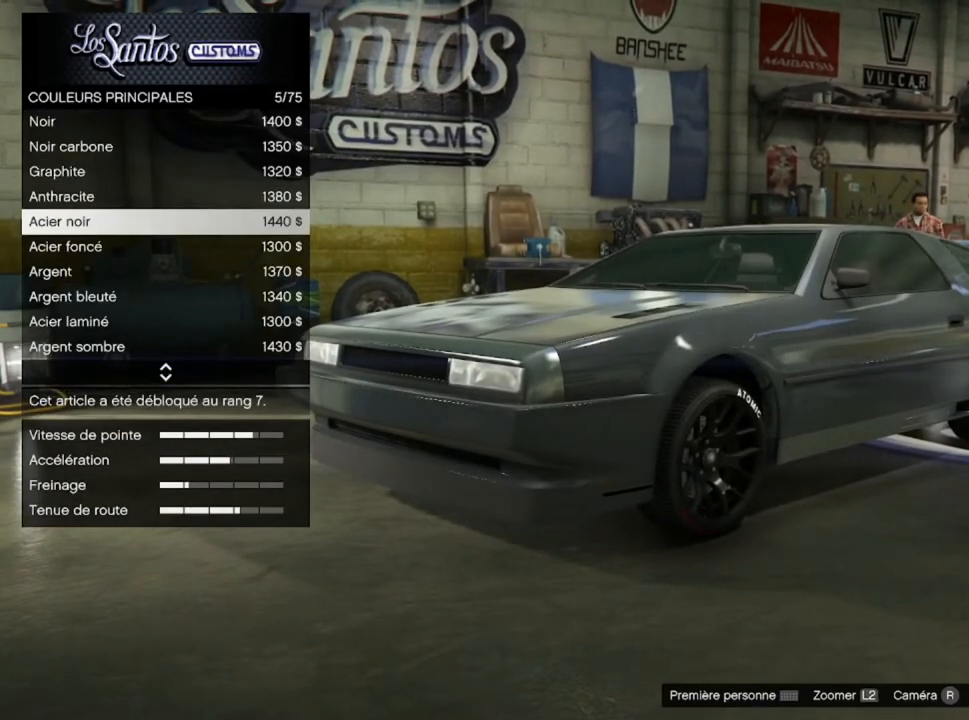
{"buttons": ["DPAD_DOWN"], "left_stick": "center", "right_stick": "center", "events": [[33, "DPAD_DOWN", "down"], [167, "DPAD_DOWN", "up"], [434, "DPAD_DOWN", "down"]]}
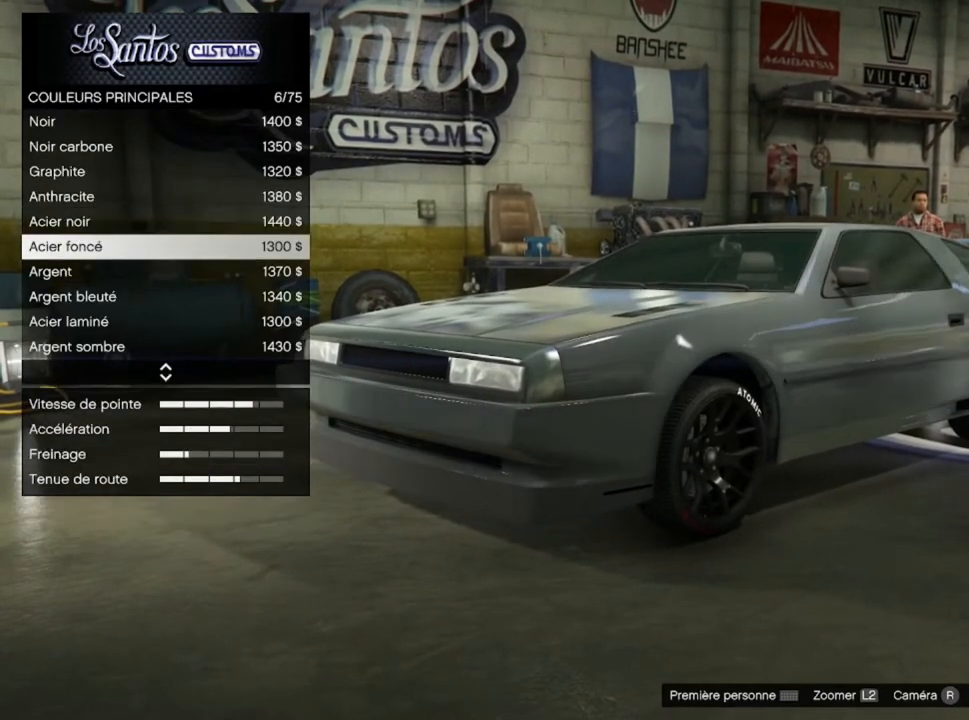
{"buttons": ["DPAD_DOWN"], "left_stick": "center", "right_stick": "center", "events": [[67, "DPAD_DOWN", "up"], [134, "DPAD_DOWN", "down"], [267, "DPAD_DOWN", "up"], [301, "DPAD_DOWN", "down"], [401, "DPAD_DOWN", "up"], [501, "DPAD_DOWN", "down"]]}
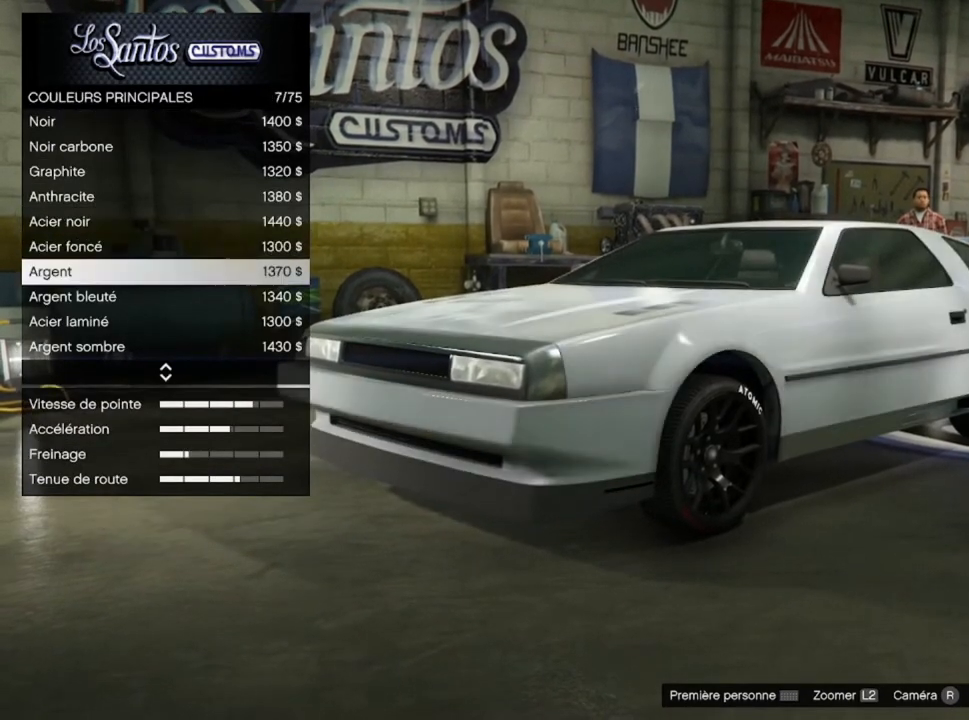
{"buttons": [], "left_stick": "center", "right_stick": "center", "events": [[66, "DPAD_DOWN", "up"]]}
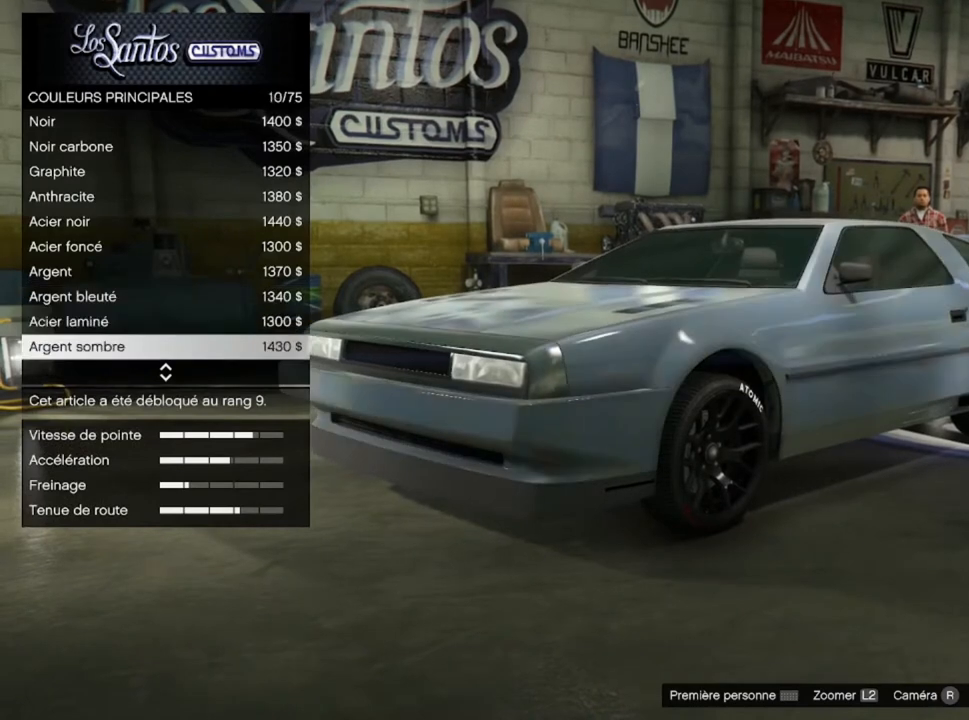
{"buttons": [], "left_stick": "center", "right_stick": "center", "events": []}
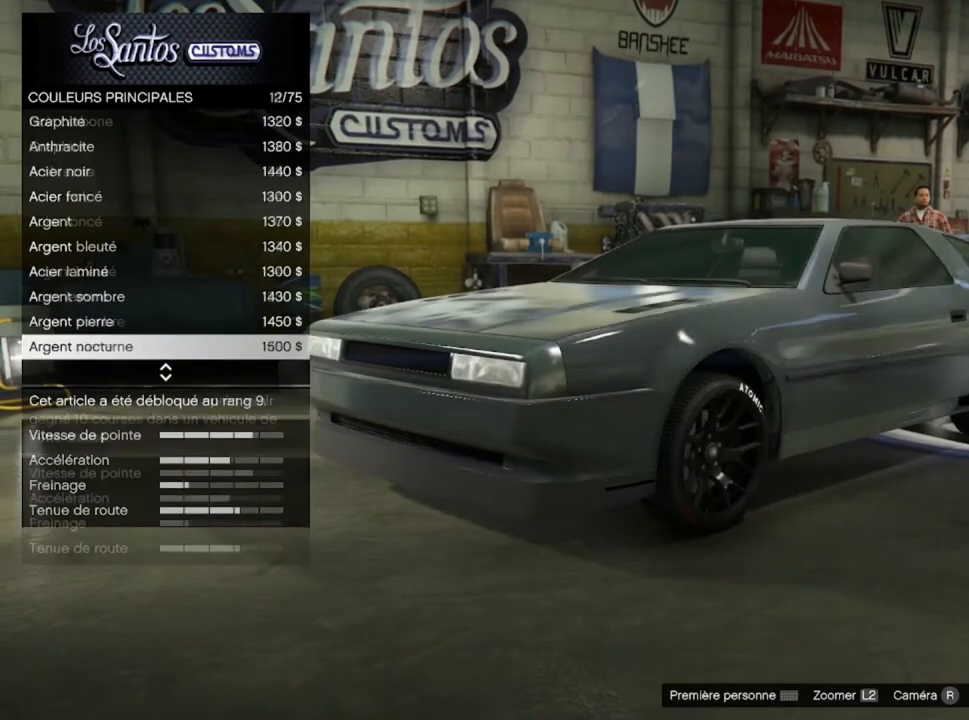
{"buttons": [], "left_stick": "center", "right_stick": "center", "events": [[33, "CIRCLE", "down"], [133, "CIRCLE", "up"]]}
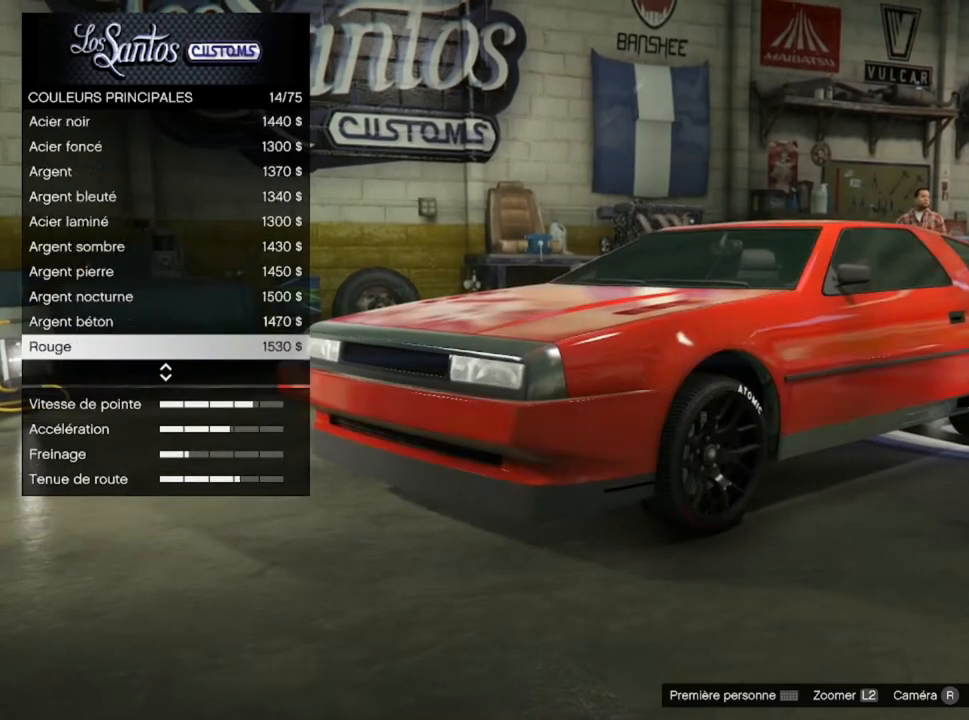
{"buttons": [], "left_stick": "center", "right_stick": "center", "events": []}
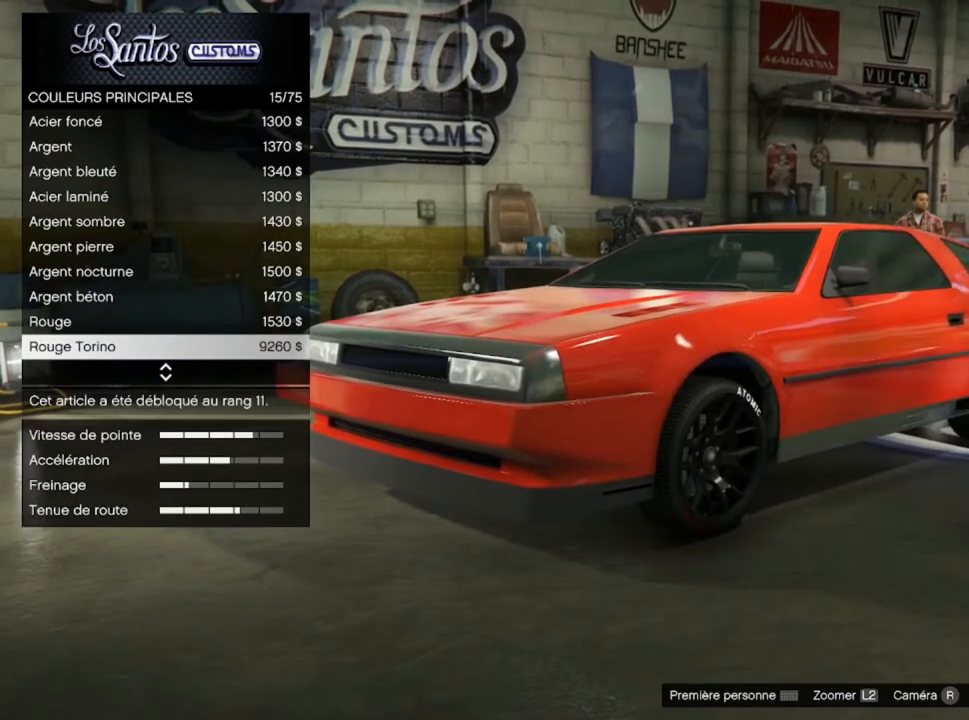
{"buttons": [], "left_stick": "center", "right_stick": "center", "events": []}
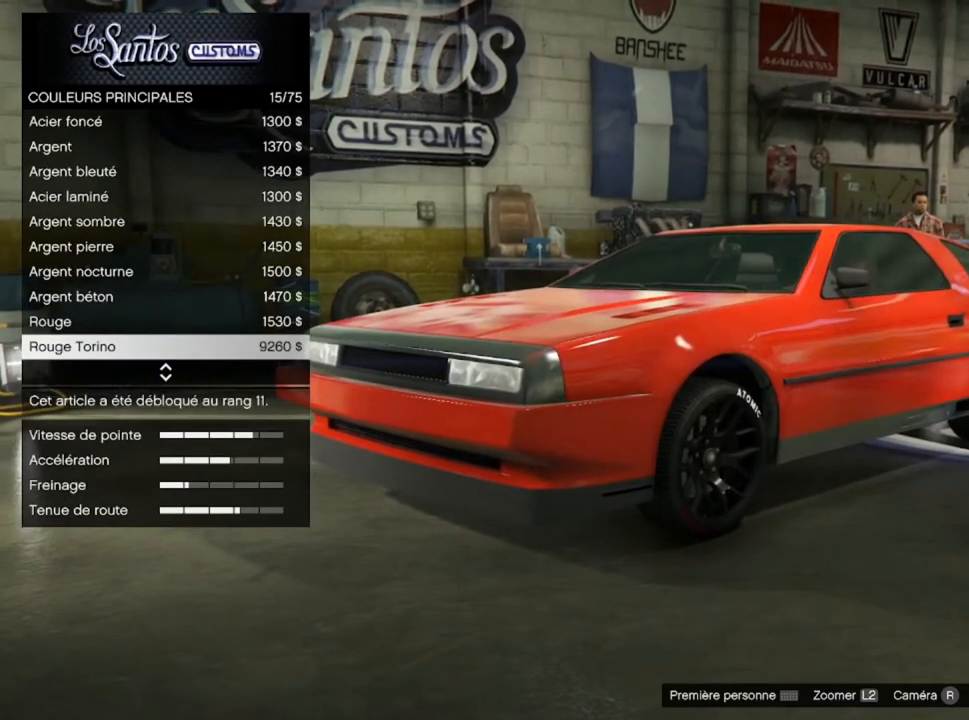
{"buttons": [], "left_stick": "center", "right_stick": "center", "events": []}
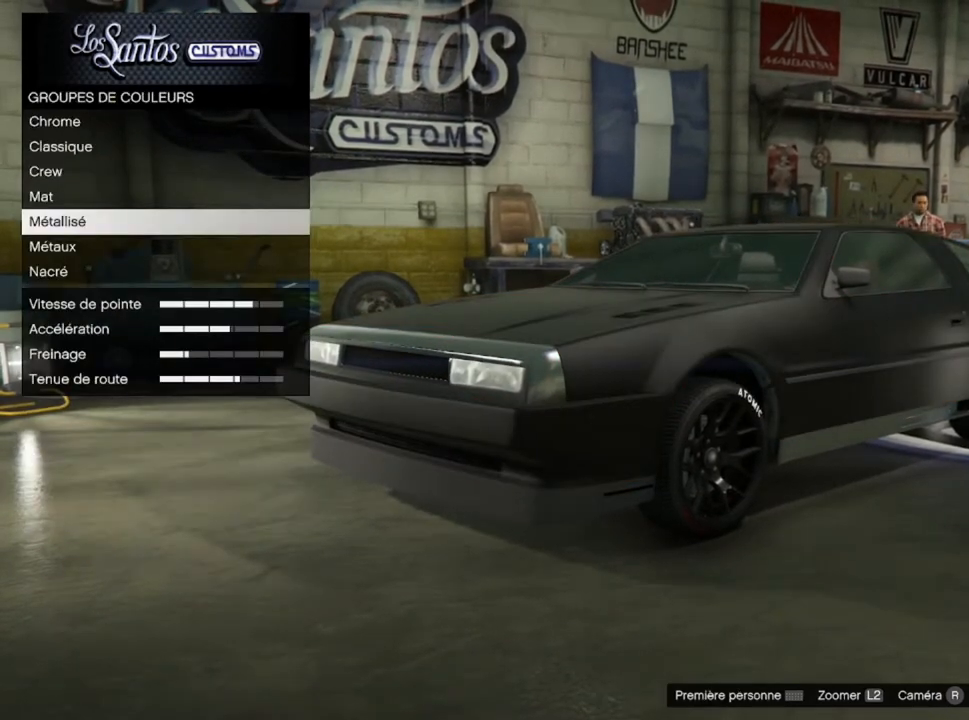
{"buttons": [], "left_stick": "center", "right_stick": "center", "events": [[100, "CIRCLE", "down"], [200, "CIRCLE", "up"]]}
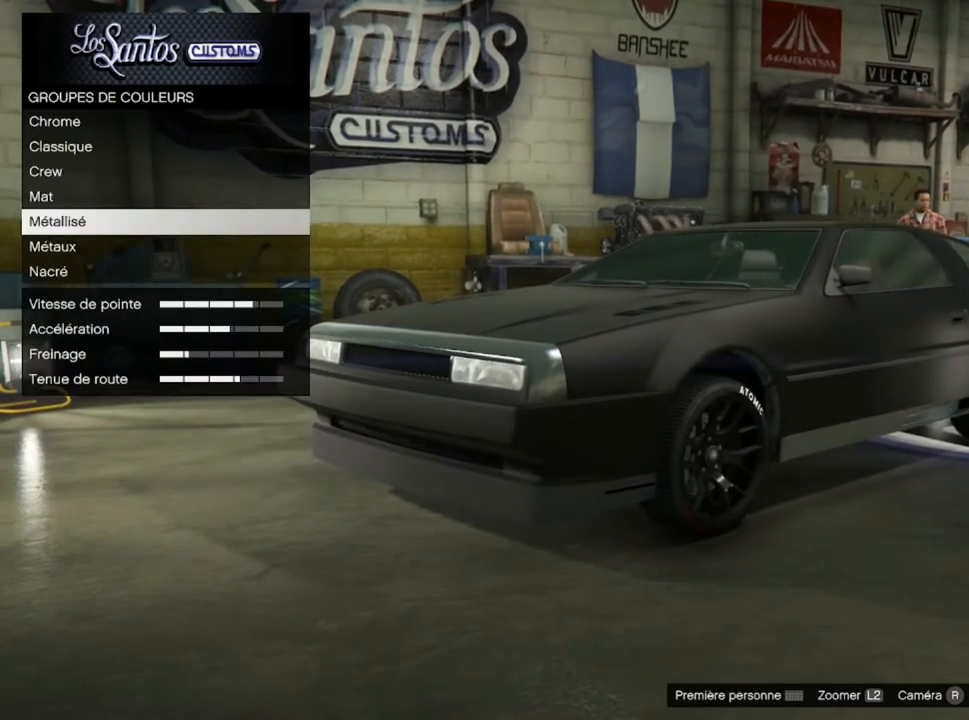
{"buttons": [], "left_stick": "center", "right_stick": "center", "events": []}
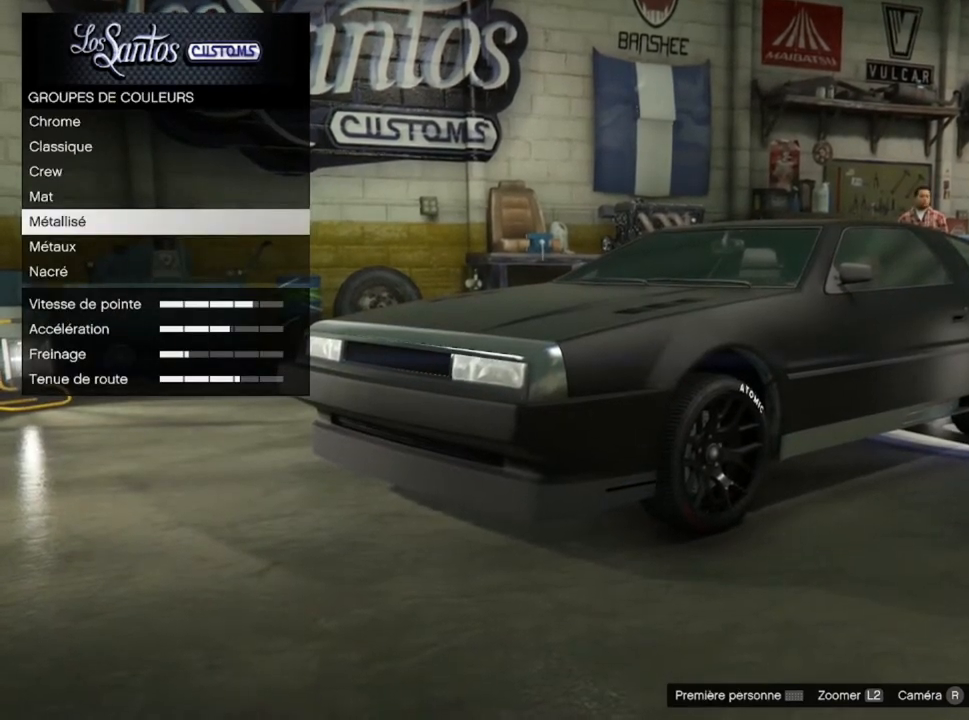
{"buttons": [], "left_stick": "center", "right_stick": "center", "events": []}
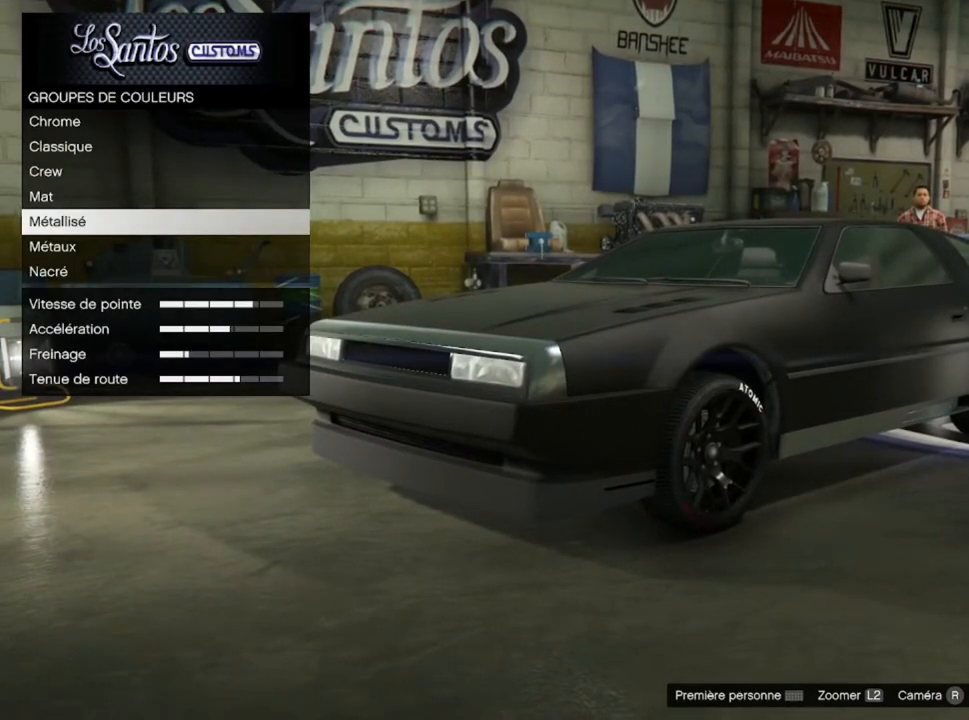
{"buttons": [], "left_stick": "center", "right_stick": "center", "events": [[167, "CIRCLE", "down"], [301, "CIRCLE", "up"]]}
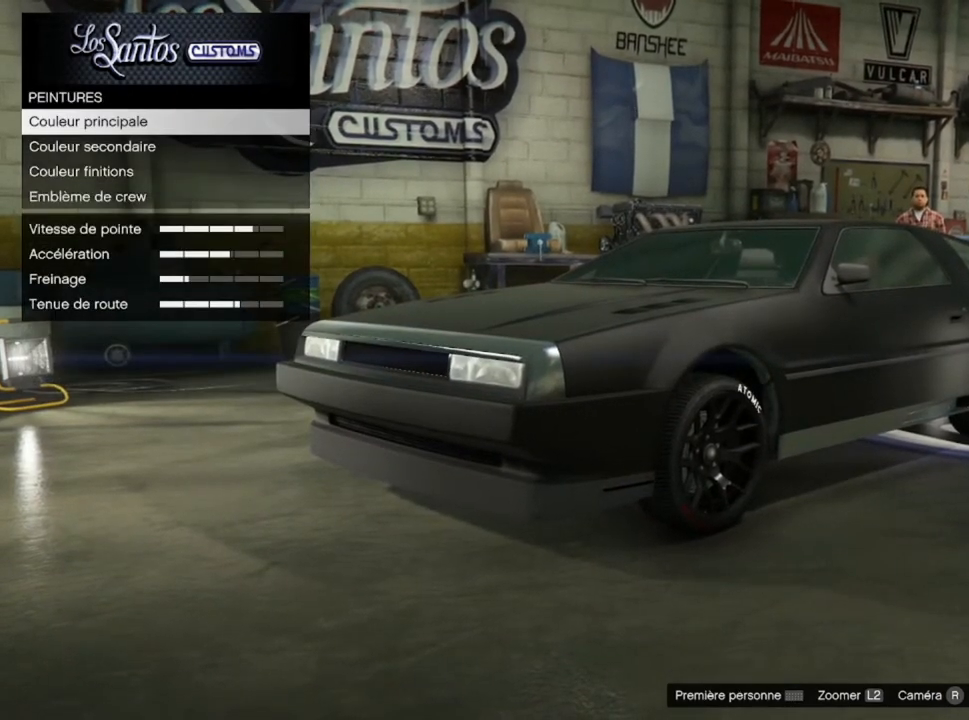
{"buttons": [], "left_stick": "center", "right_stick": "center", "events": []}
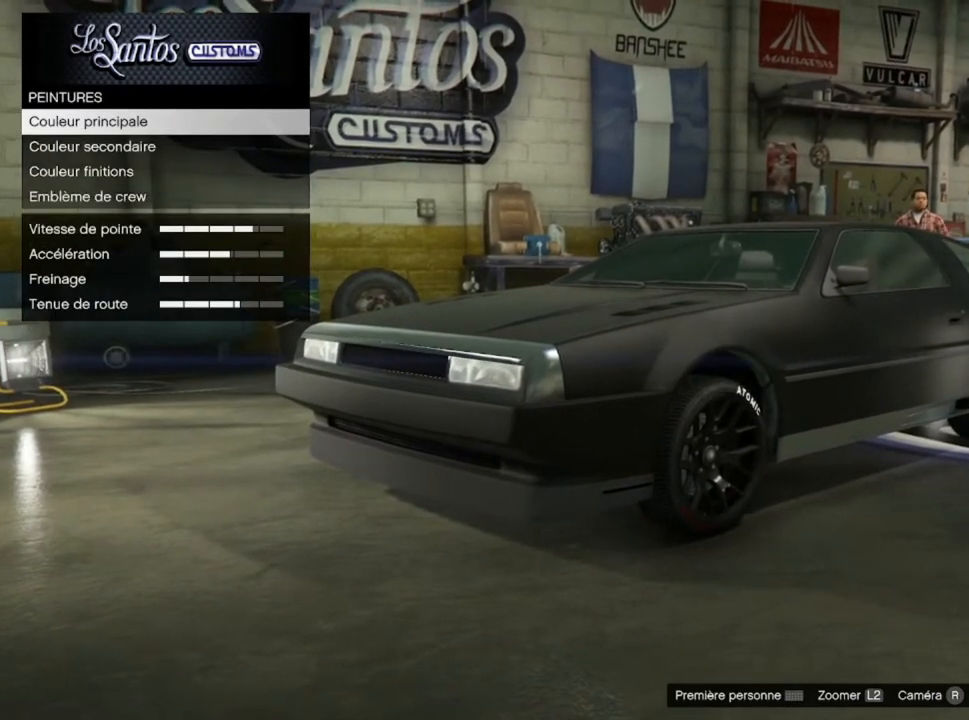
{"buttons": [], "left_stick": "center", "right_stick": "center", "events": []}
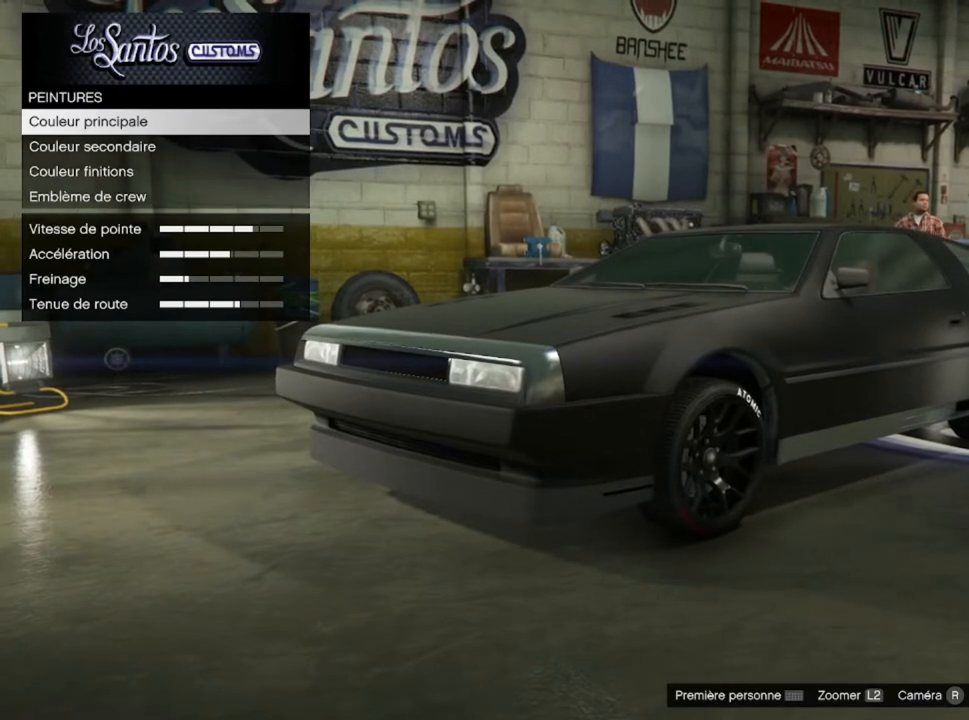
{"buttons": [], "left_stick": "center", "right_stick": "center", "events": []}
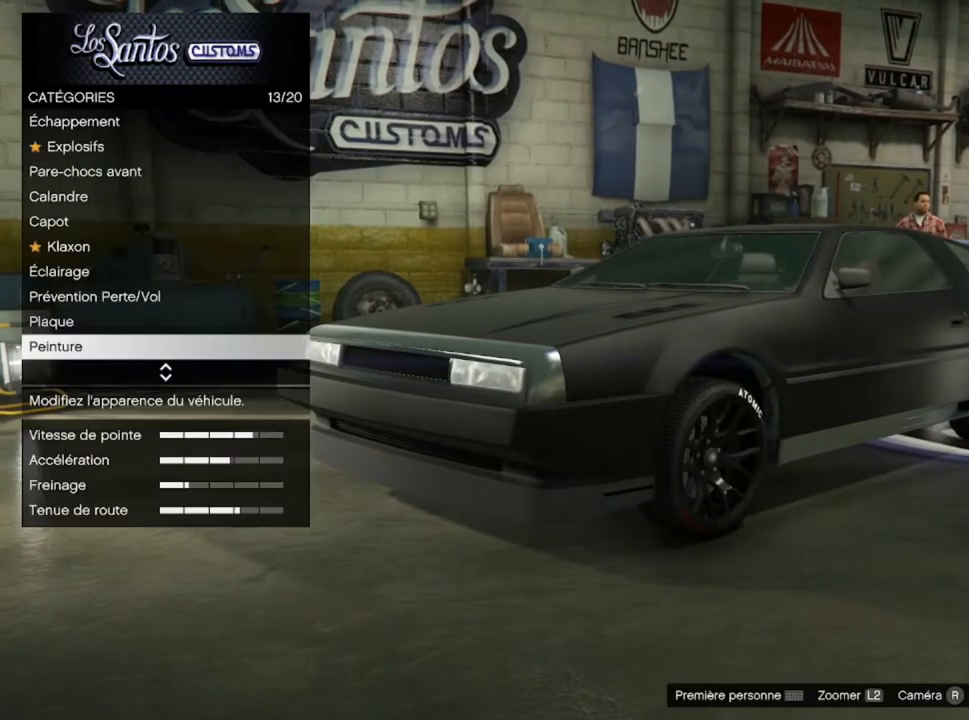
{"buttons": [], "left_stick": "center", "right_stick": "center", "events": [[67, "DPAD_UP", "down"], [200, "DPAD_UP", "up"]]}
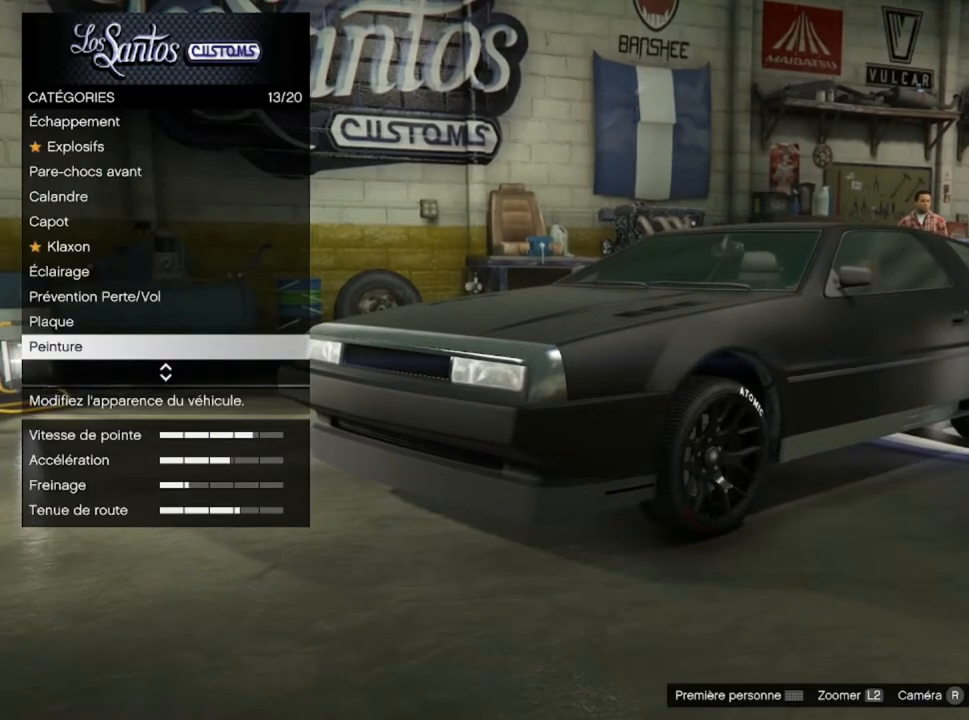
{"buttons": [], "left_stick": "center", "right_stick": "center", "events": []}
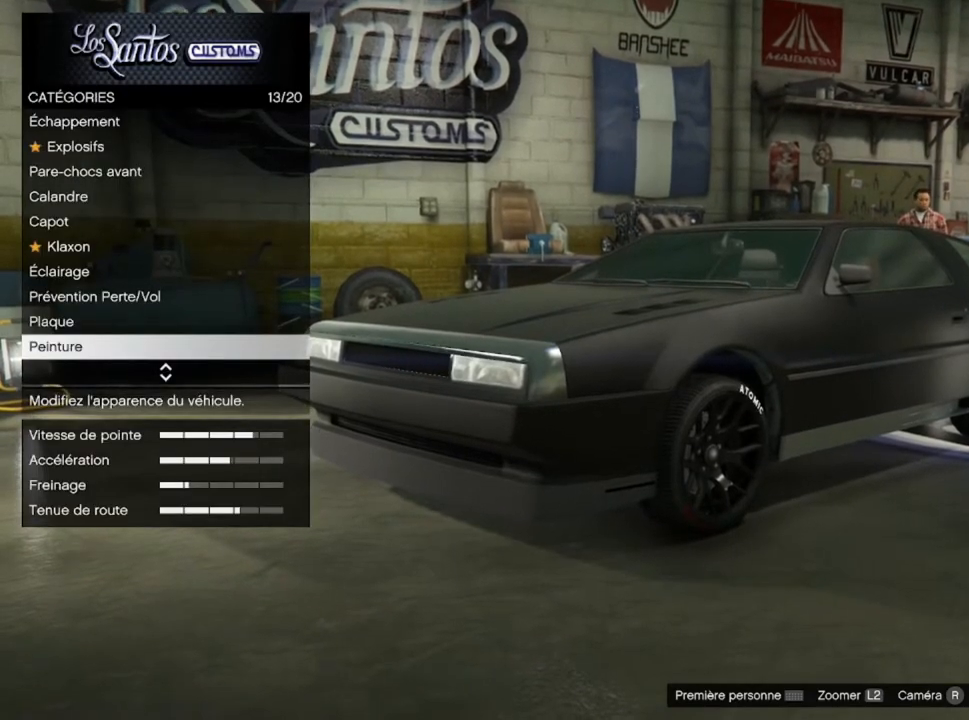
{"buttons": [], "left_stick": "center", "right_stick": "center", "events": [[301, "CROSS", "down"], [401, "CROSS", "up"]]}
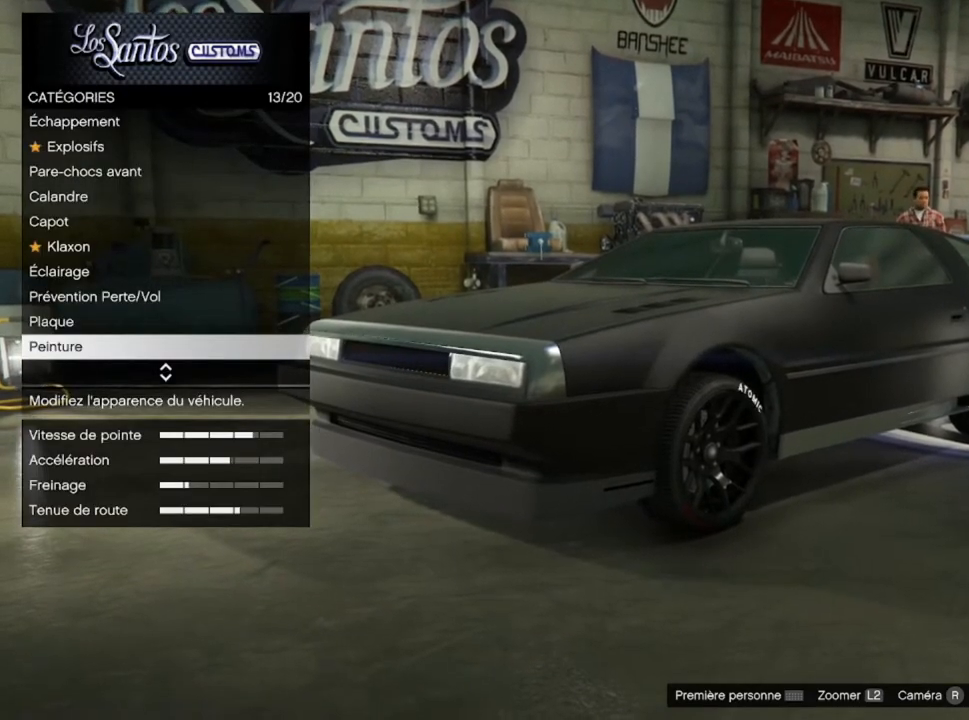
{"buttons": [], "left_stick": "center", "right_stick": "center", "events": []}
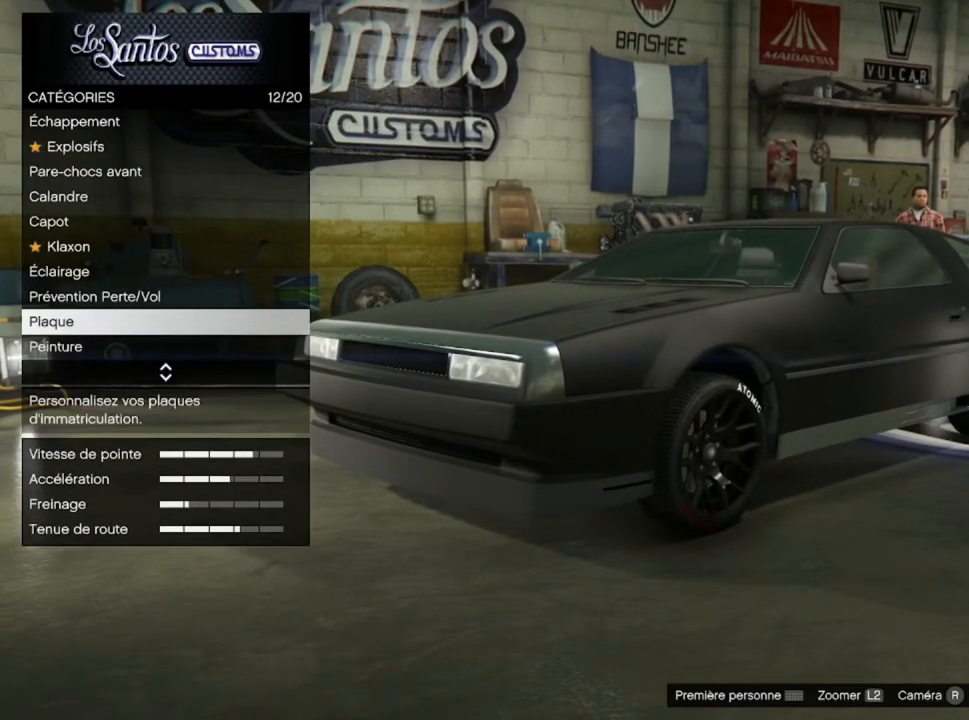
{"buttons": [], "left_stick": "center", "right_stick": "center", "events": []}
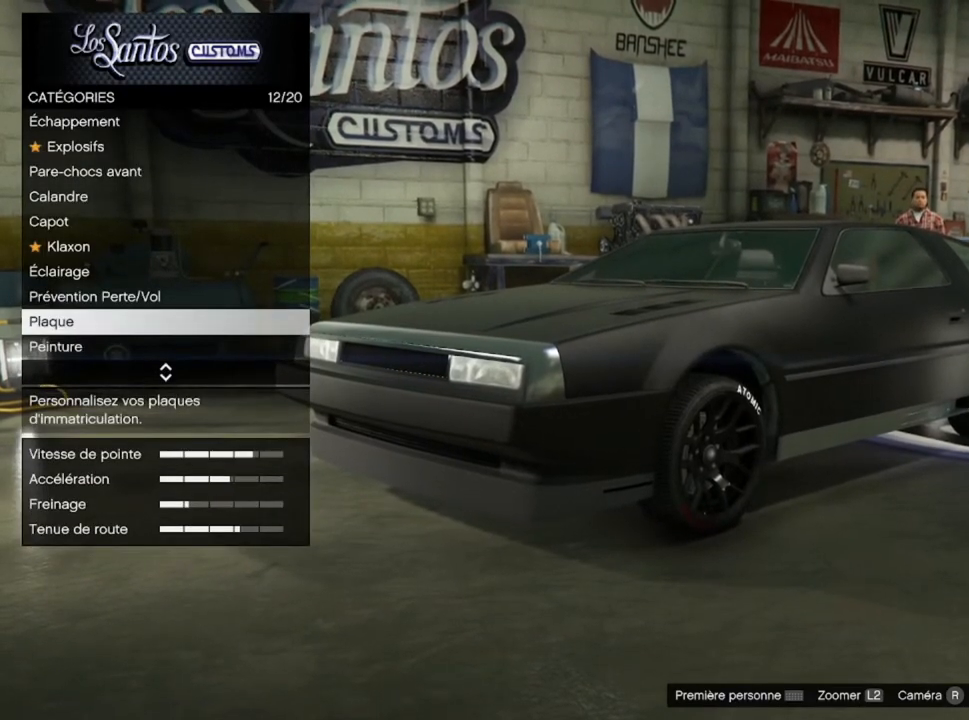
{"buttons": [], "left_stick": "center", "right_stick": "center", "events": [[167, "DPAD_UP", "down"], [300, "DPAD_UP", "up"]]}